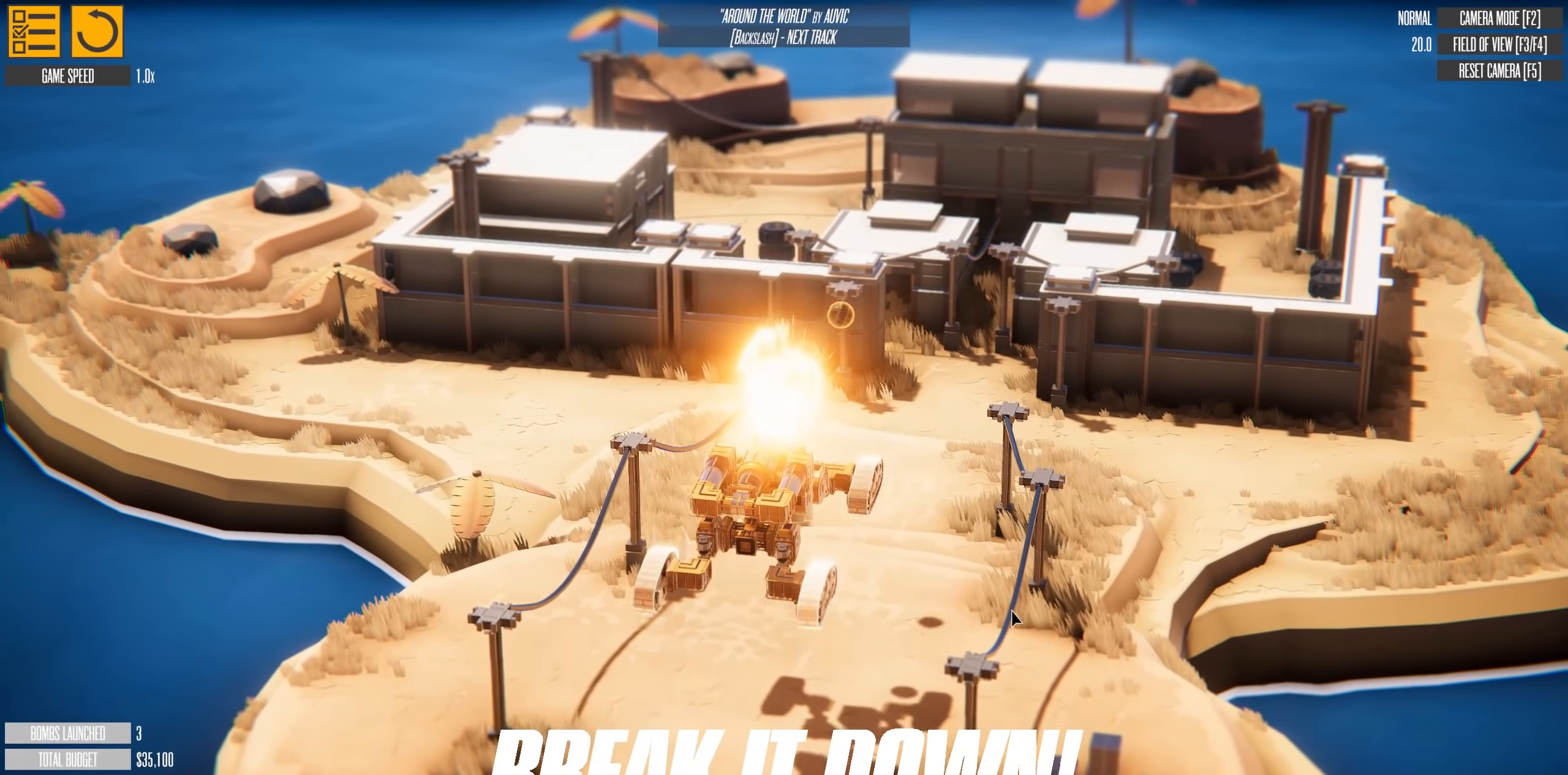
Gameplay with keyboard; each line is a JSON object with the keys held at the frame after it. "events" lists presses ("down") and releases ("up") of "a", "d", "down", "s", "up" and "w" between this image and that frame as [ms after this image, input, new state], when the widget could be followed in between. No other keys are recorded. Mouse input is not recorded.
{"keys": [], "events": []}
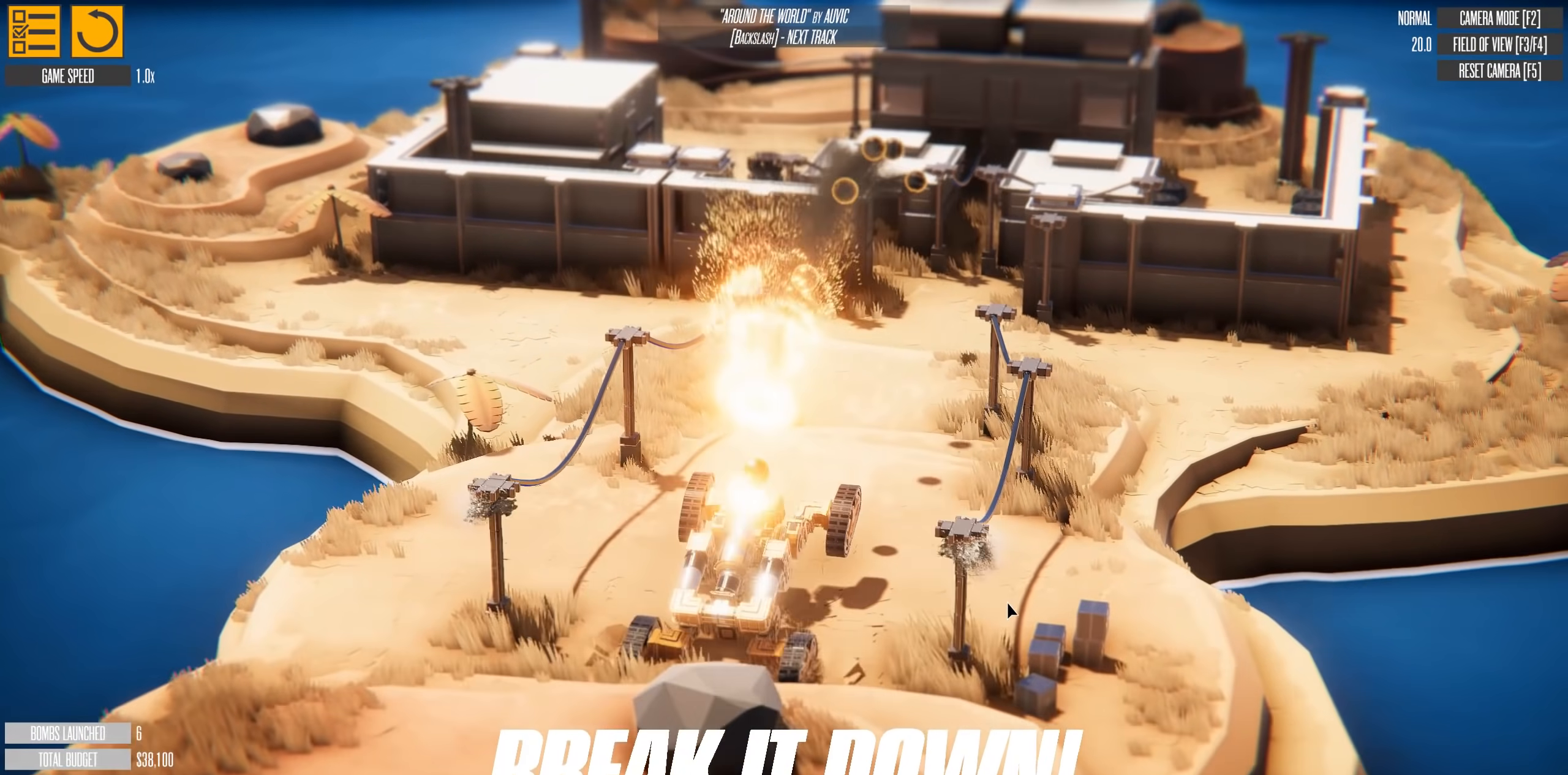
{"keys": ["w"], "events": [[417, "w", "down"]]}
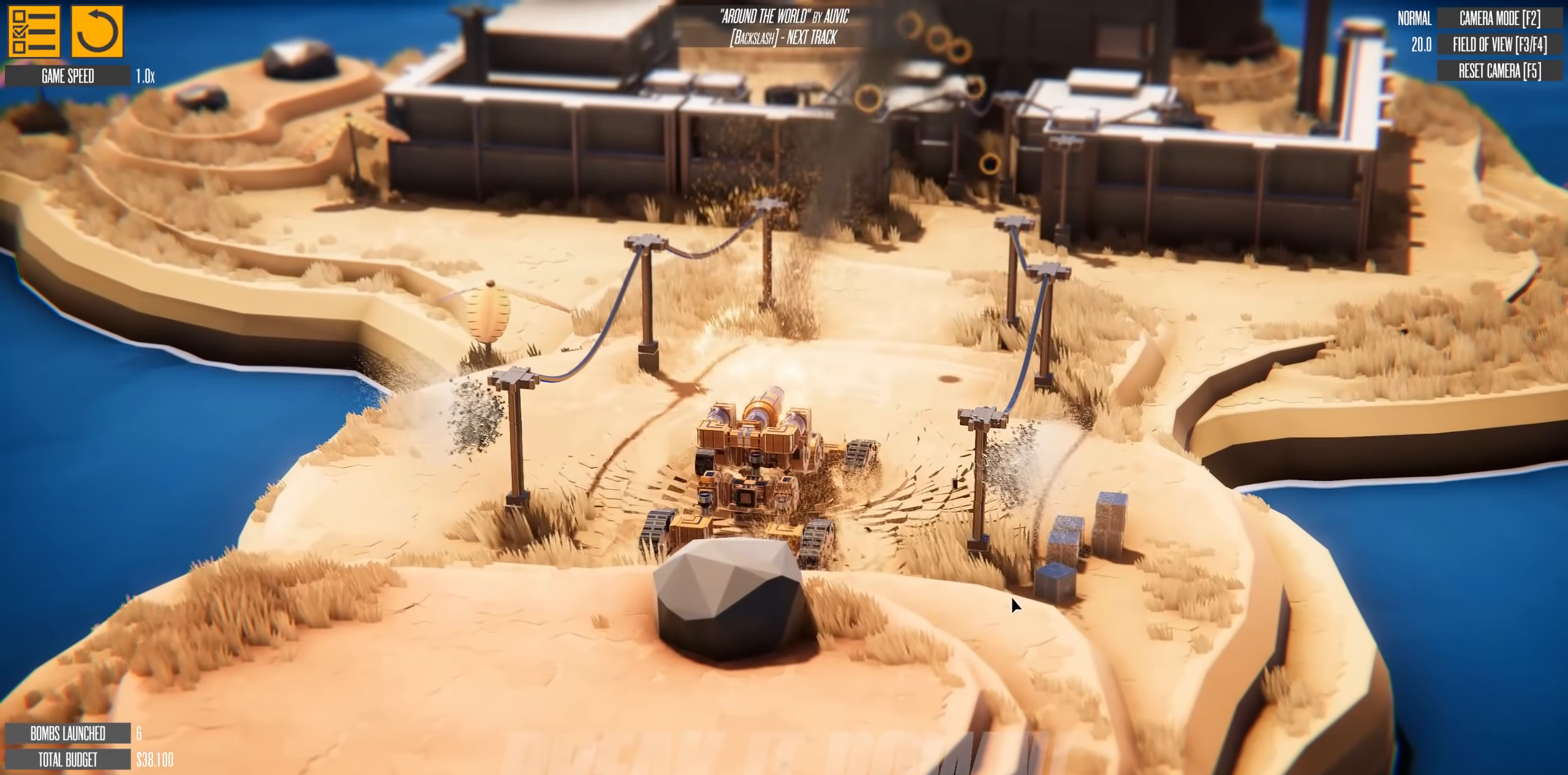
{"keys": ["w"], "events": []}
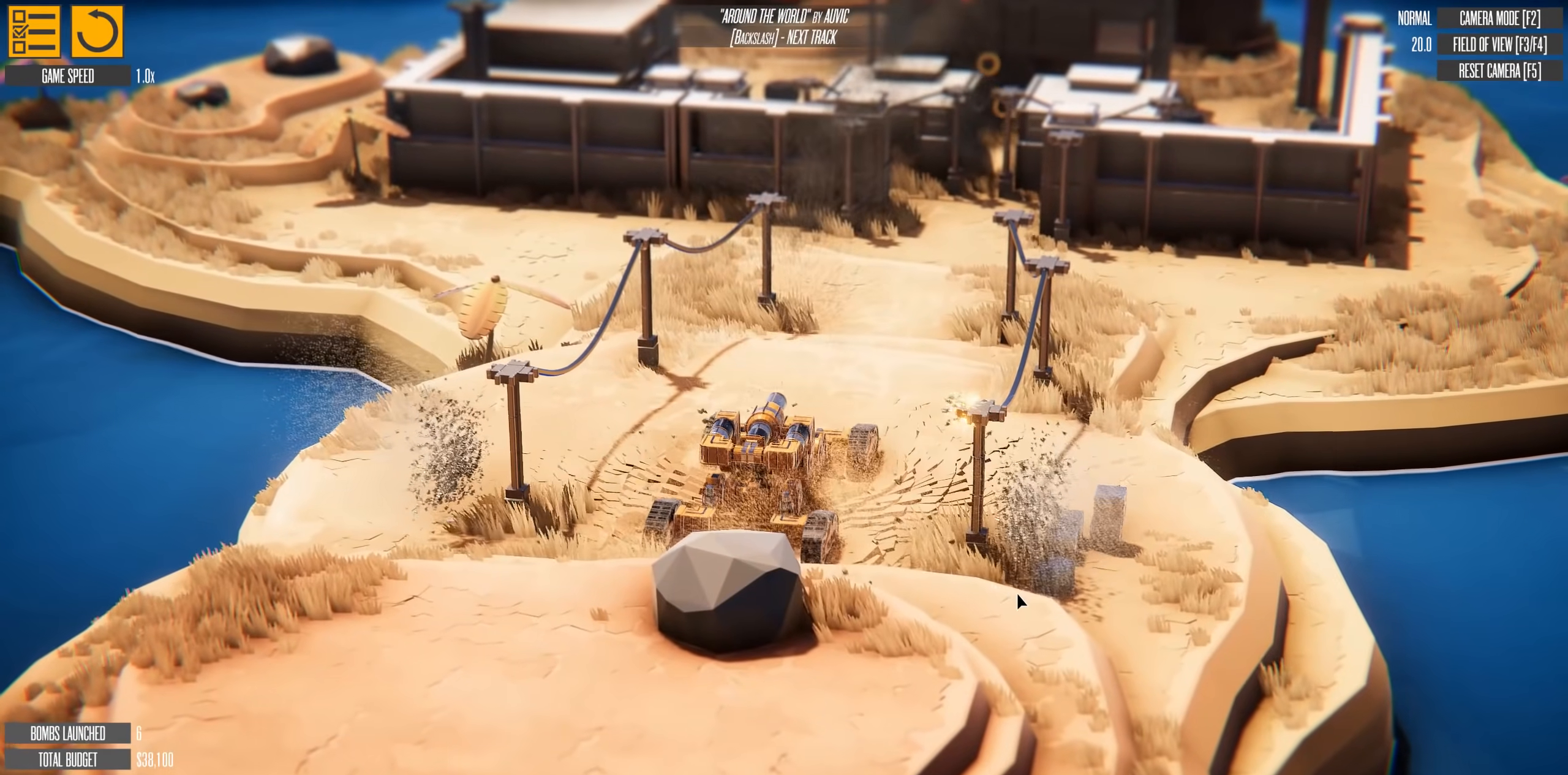
{"keys": ["w"], "events": []}
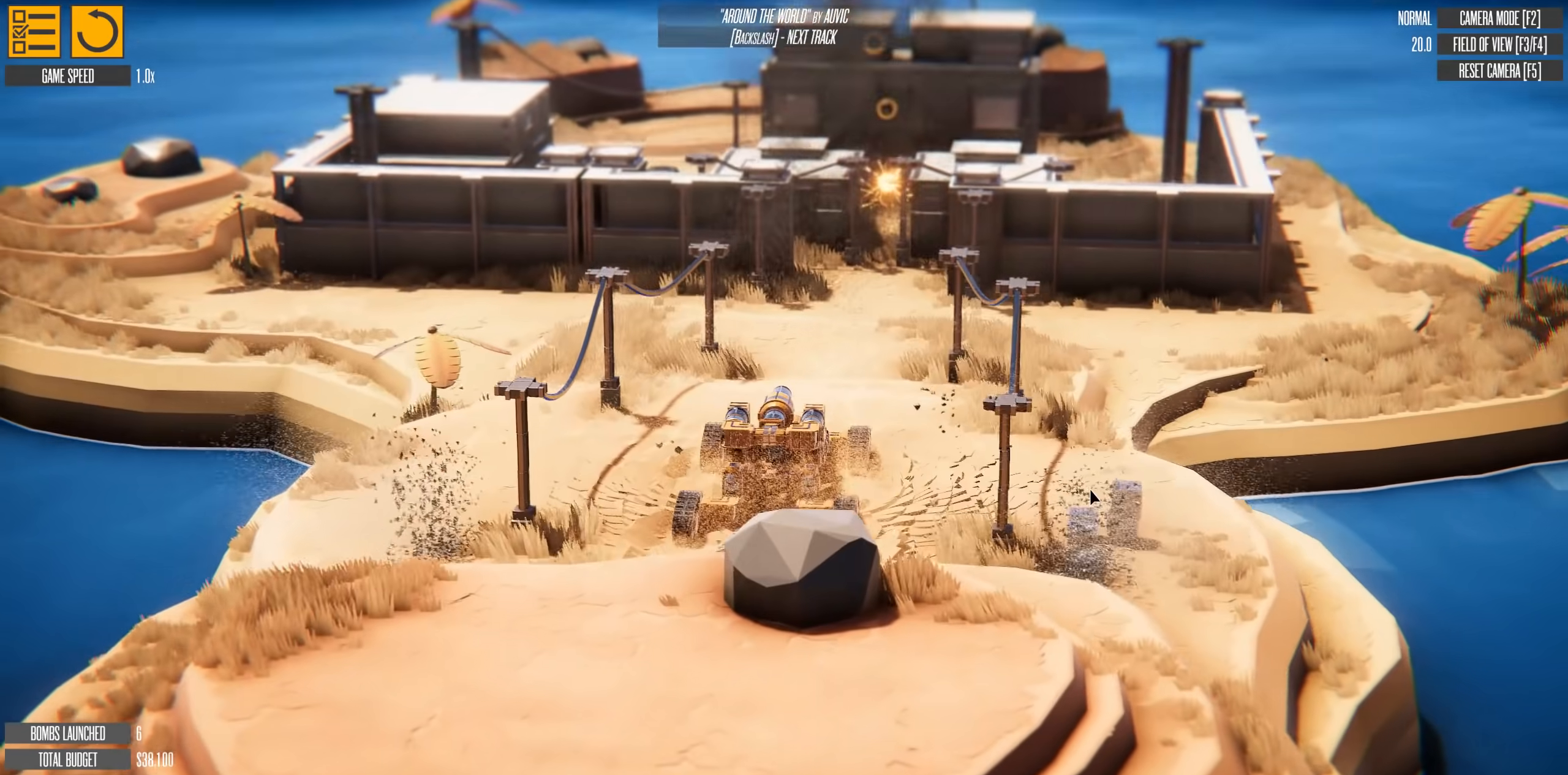
{"keys": ["w"], "events": []}
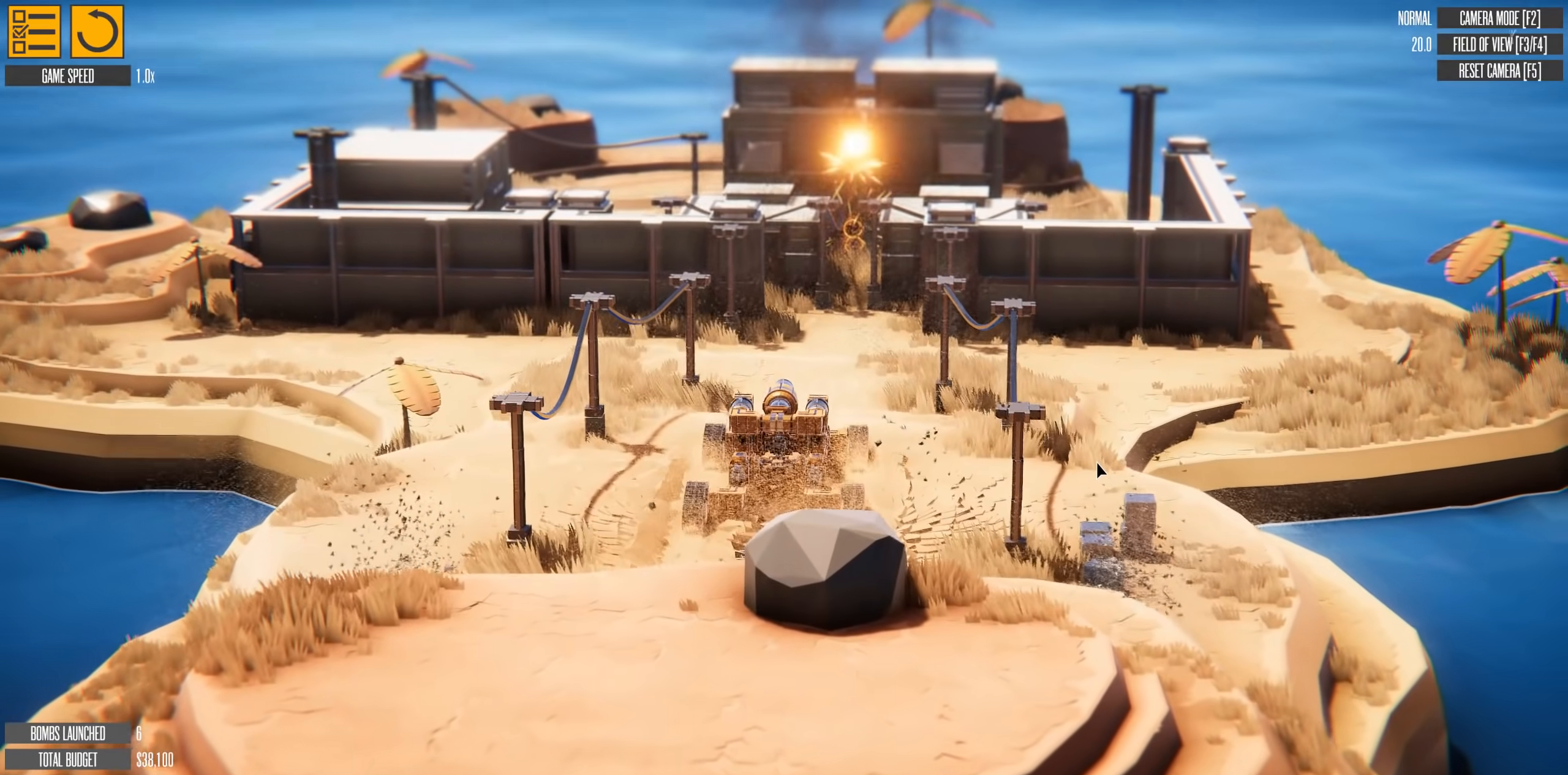
{"keys": ["w"], "events": [[133, "d", "down"], [283, "d", "up"]]}
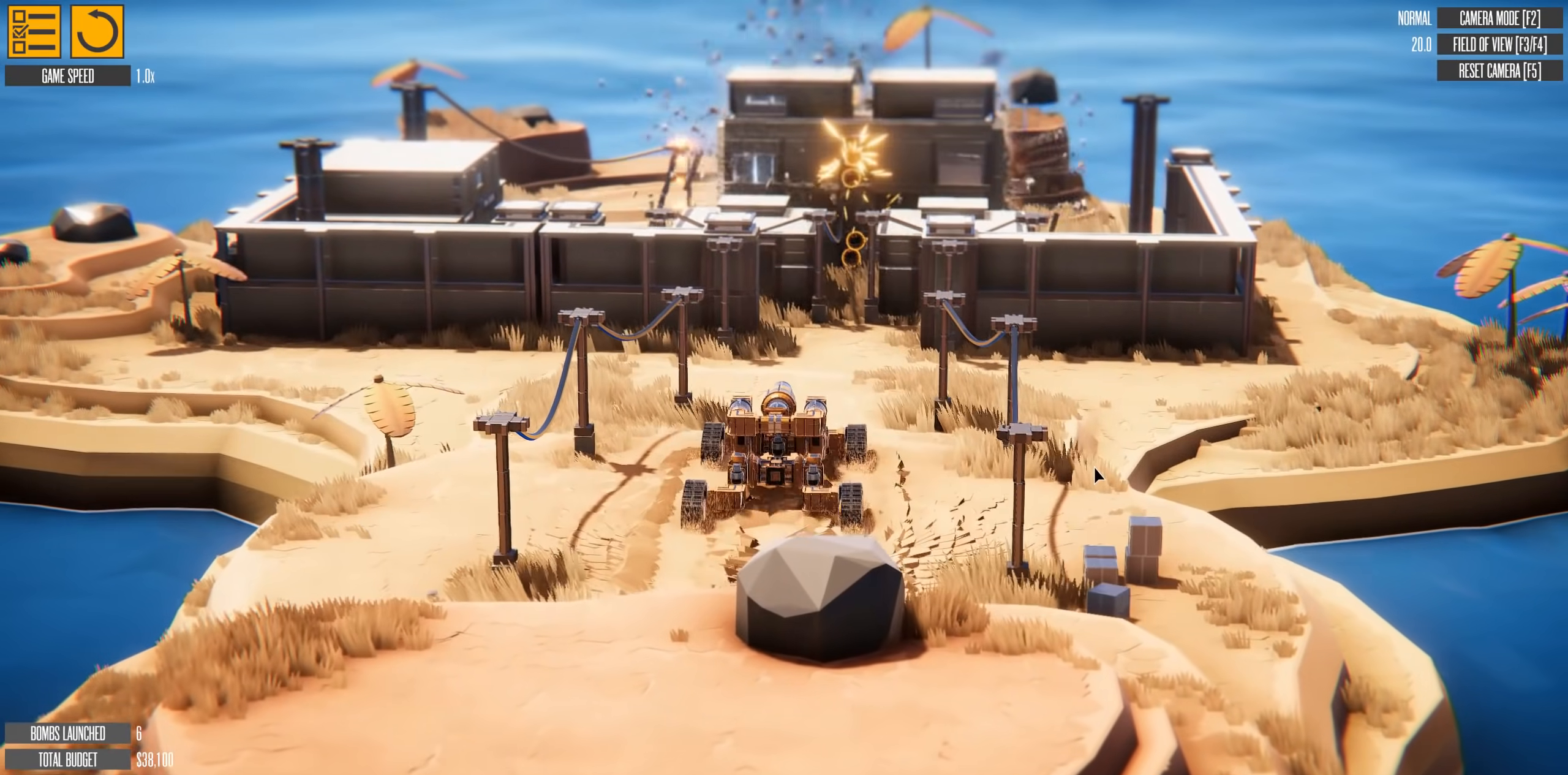
{"keys": ["w"], "events": [[251, "d", "down"], [367, "d", "up"]]}
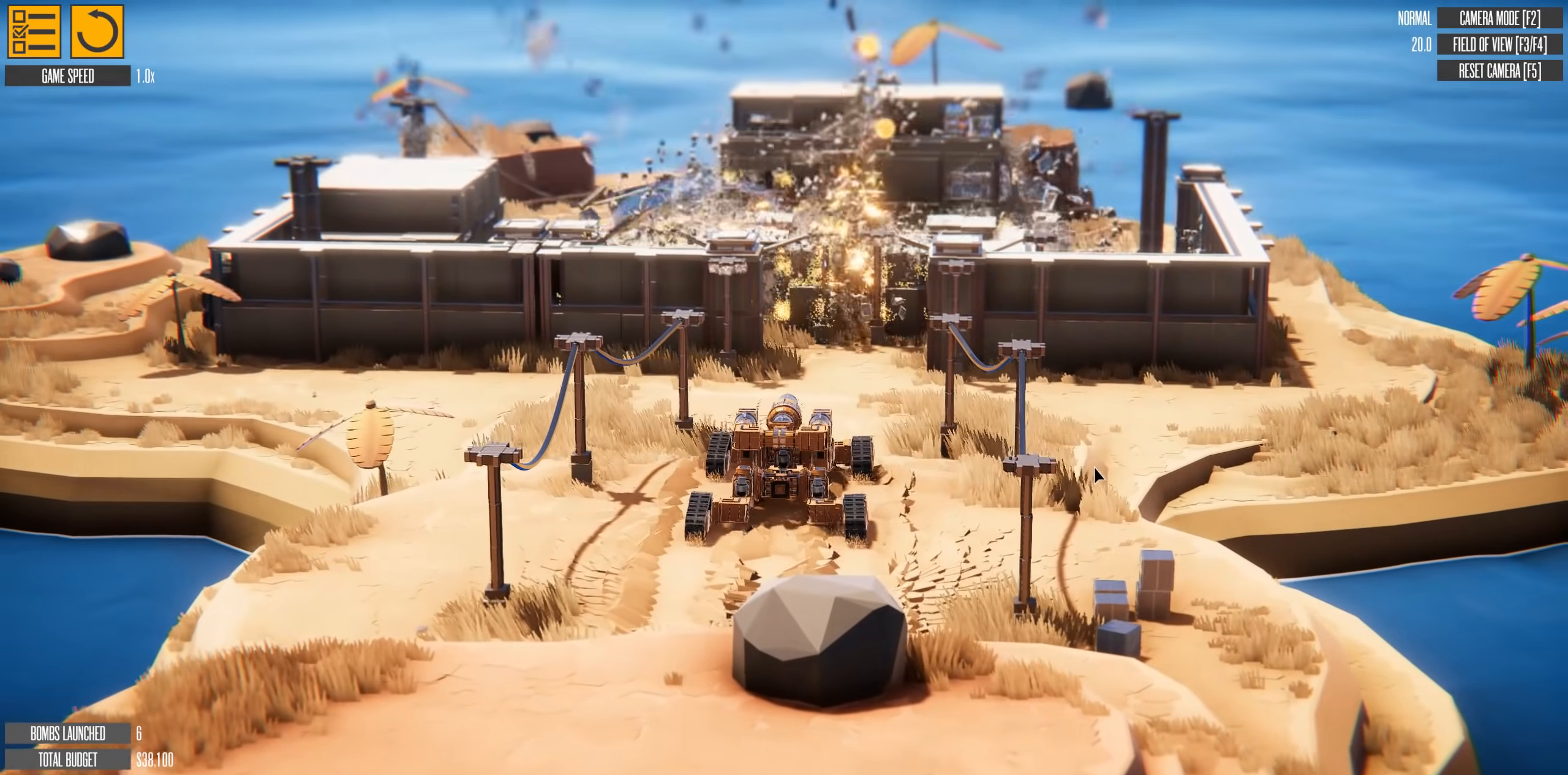
{"keys": ["w"], "events": [[167, "d", "down"], [300, "d", "up"]]}
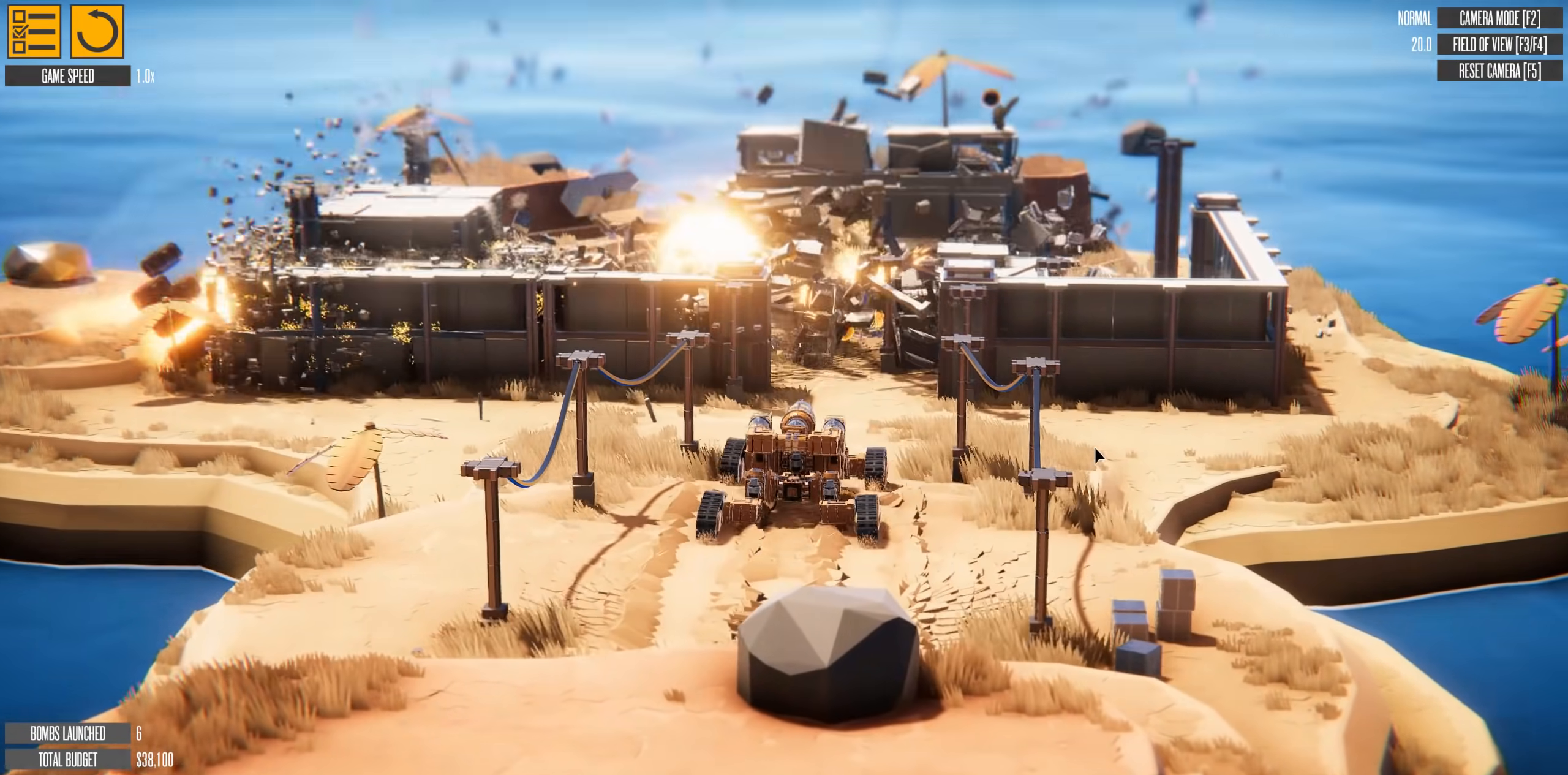
{"keys": ["w"], "events": [[117, "d", "down"], [317, "d", "up"]]}
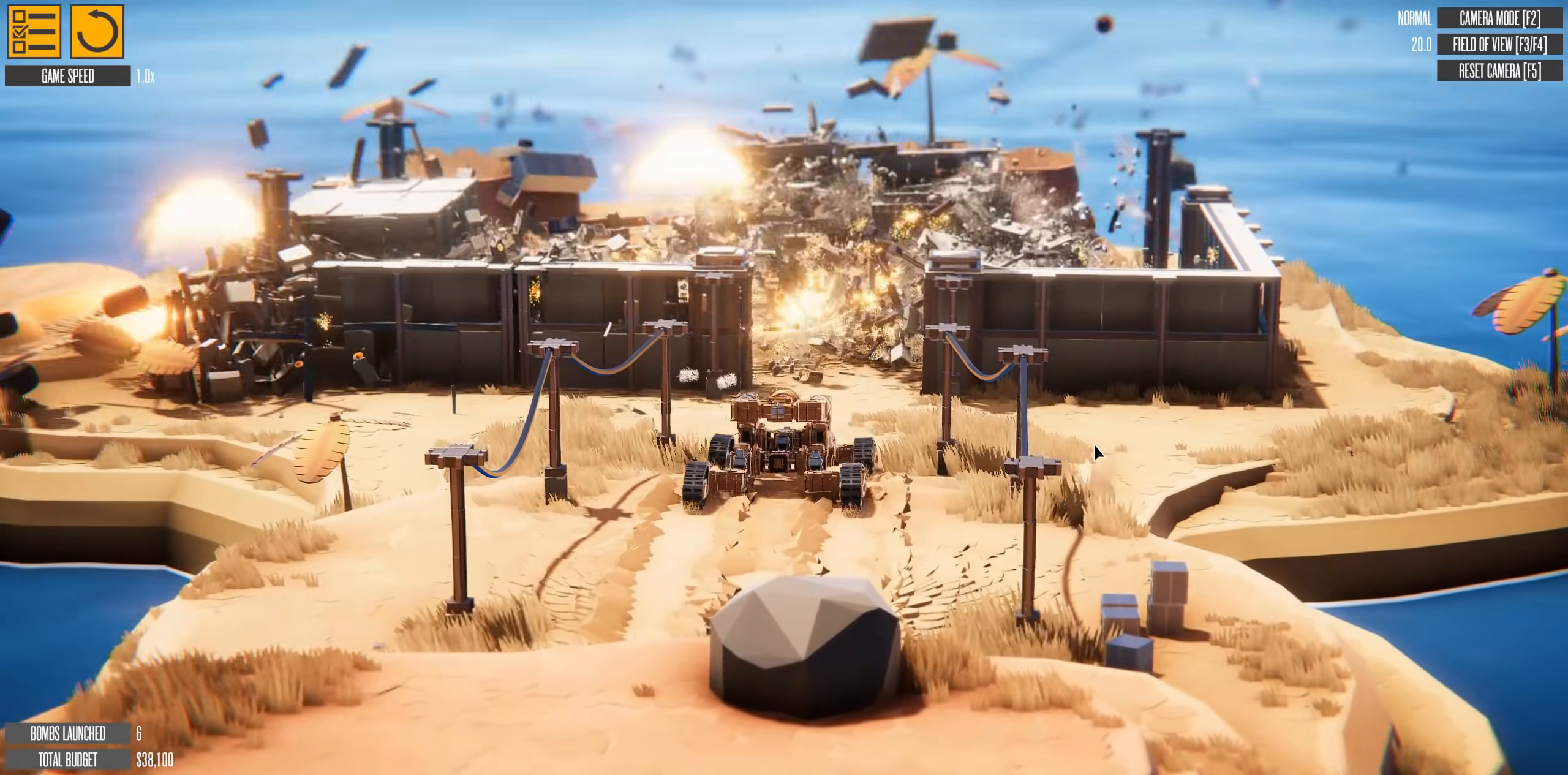
{"keys": [], "events": [[150, "w", "up"]]}
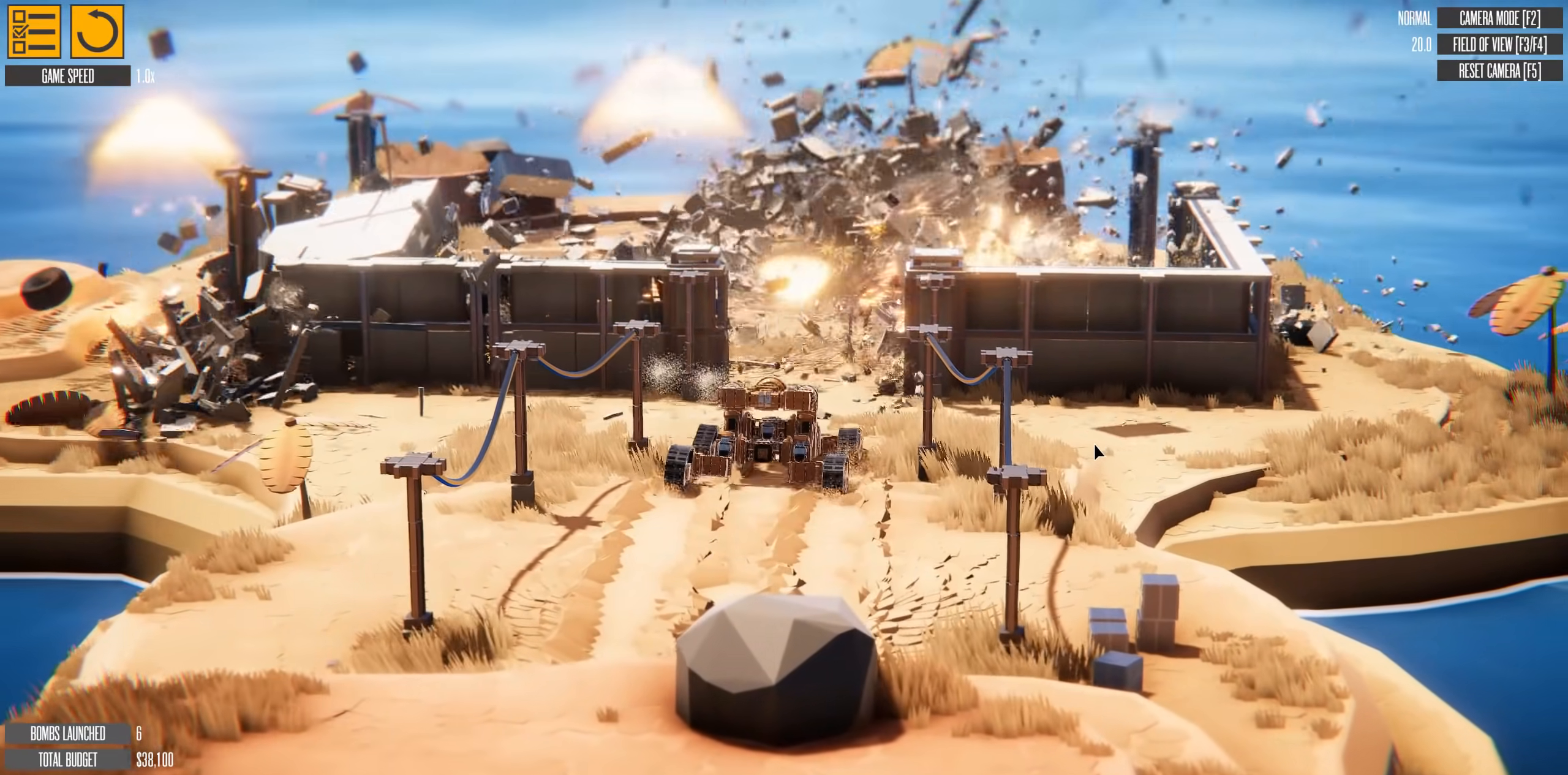
{"keys": [], "events": []}
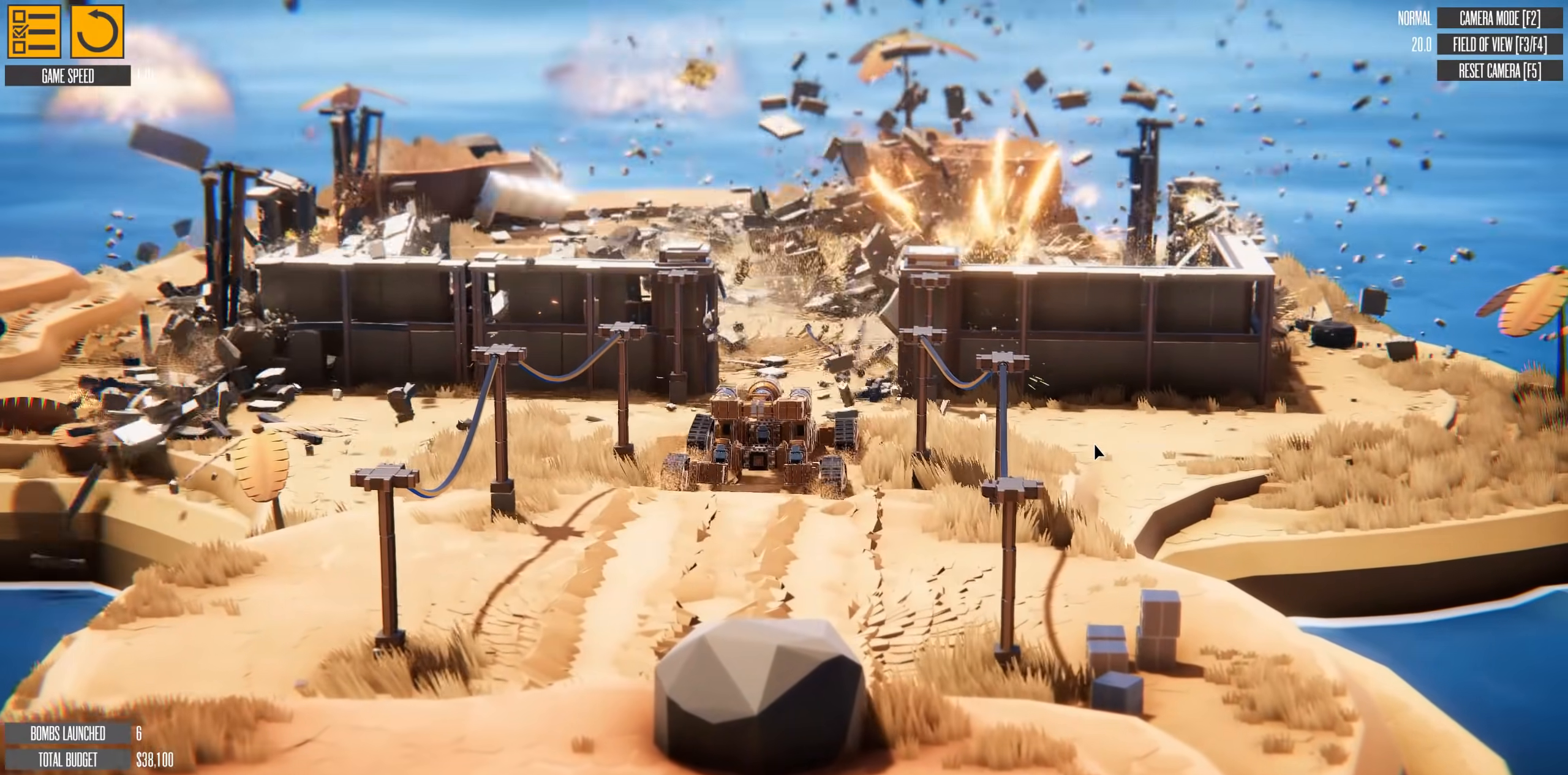
{"keys": ["w"], "events": [[350, "w", "down"]]}
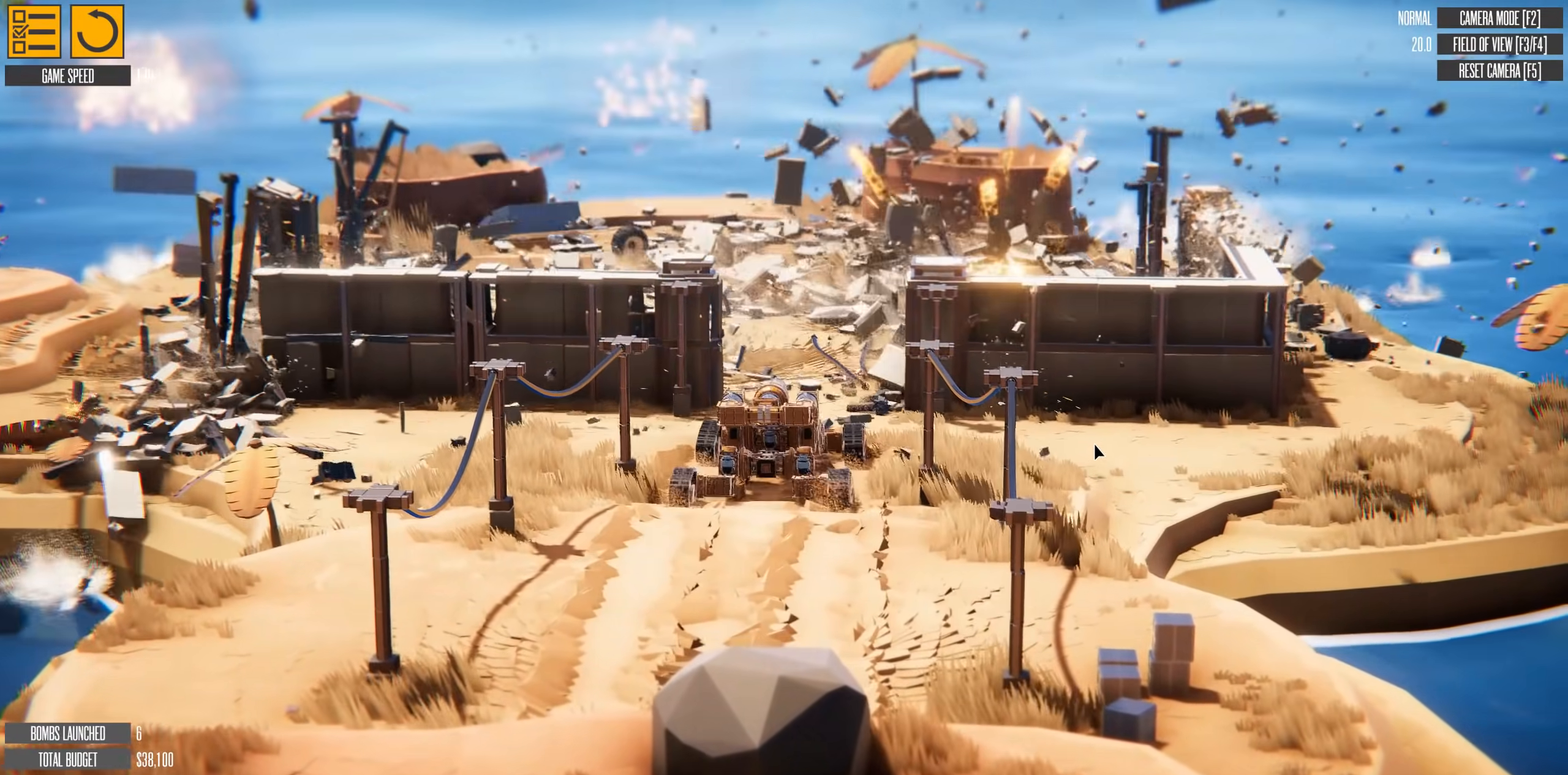
{"keys": ["w"], "events": []}
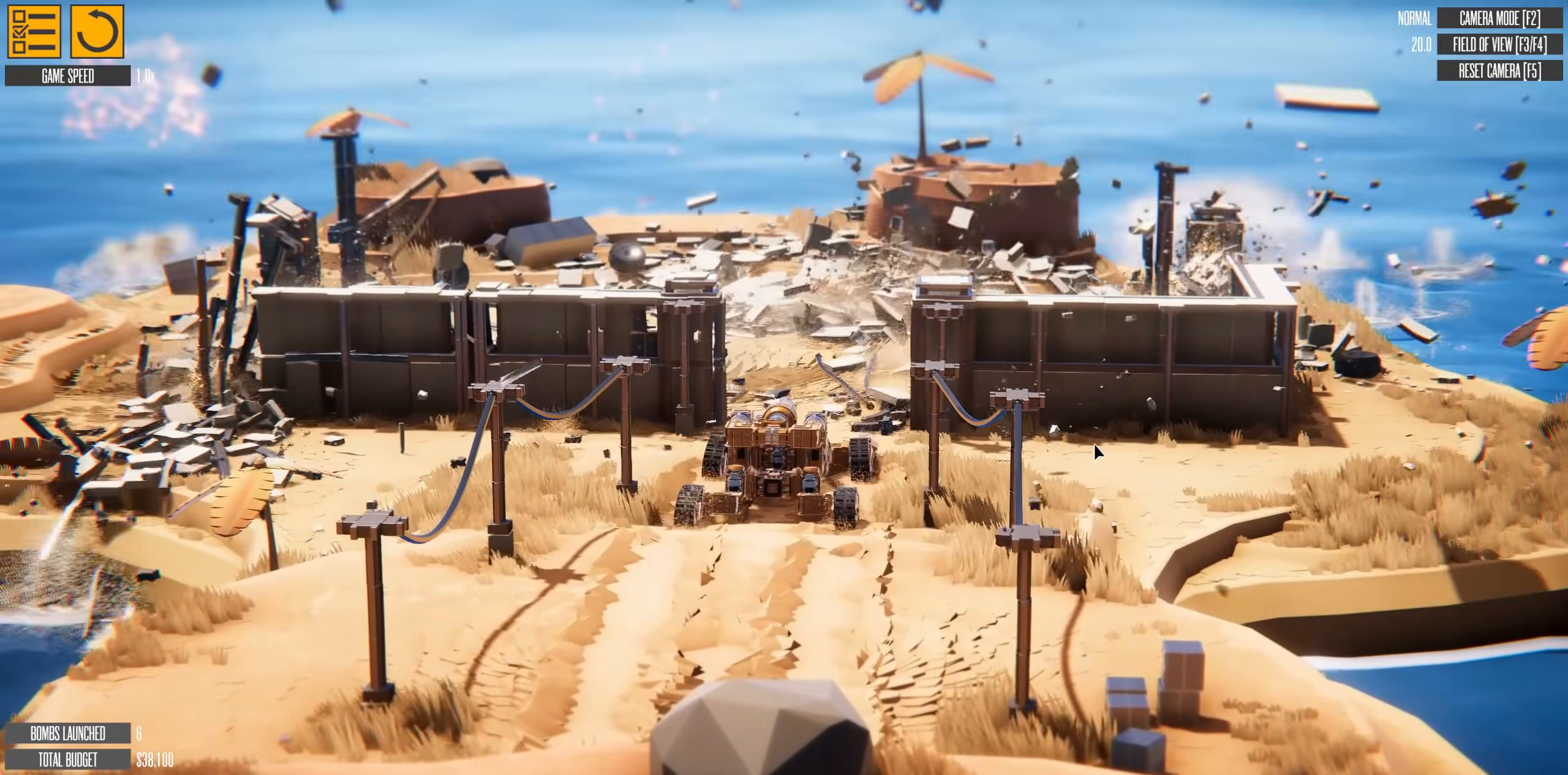
{"keys": ["w"], "events": []}
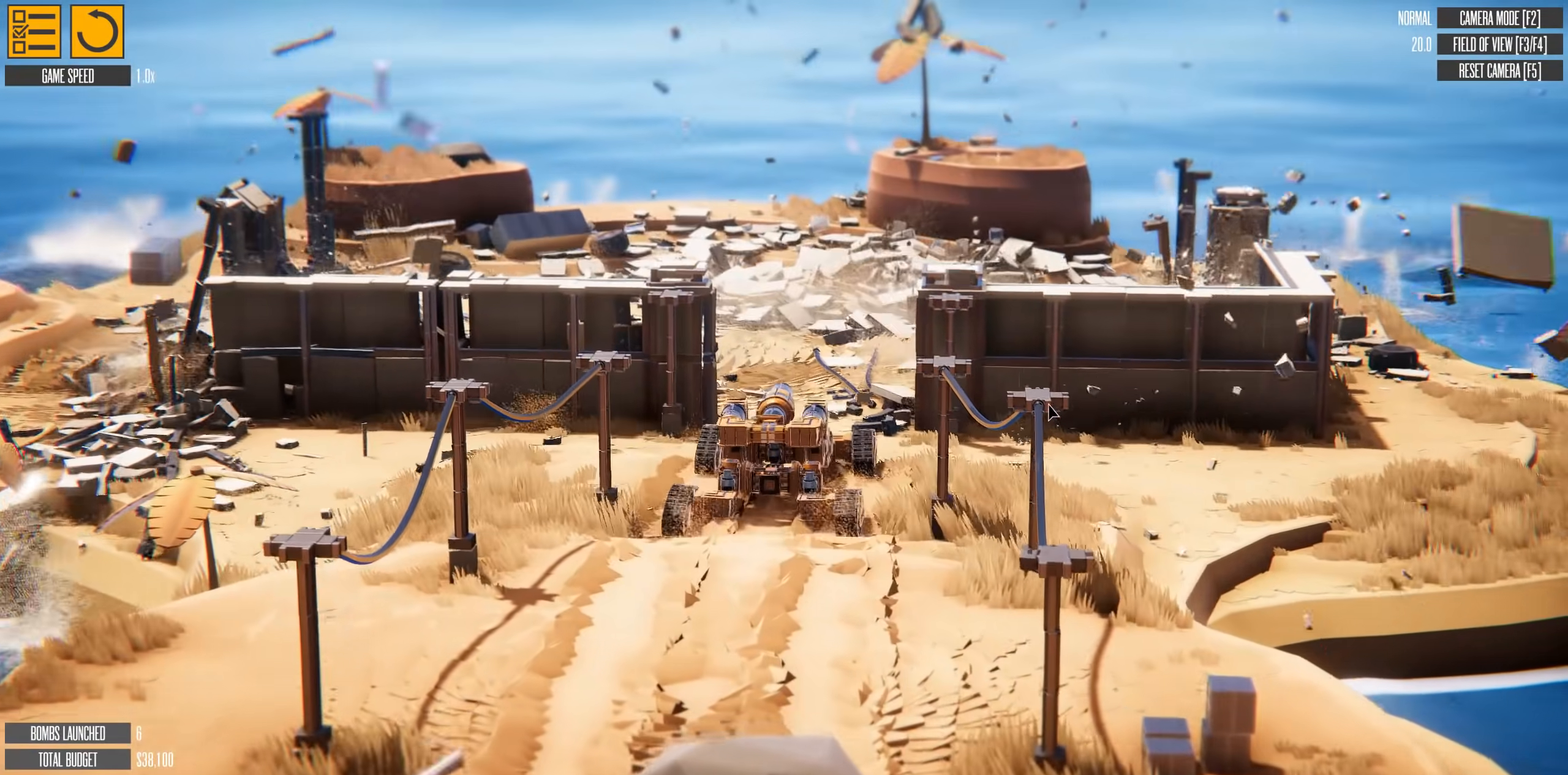
{"keys": ["w"], "events": []}
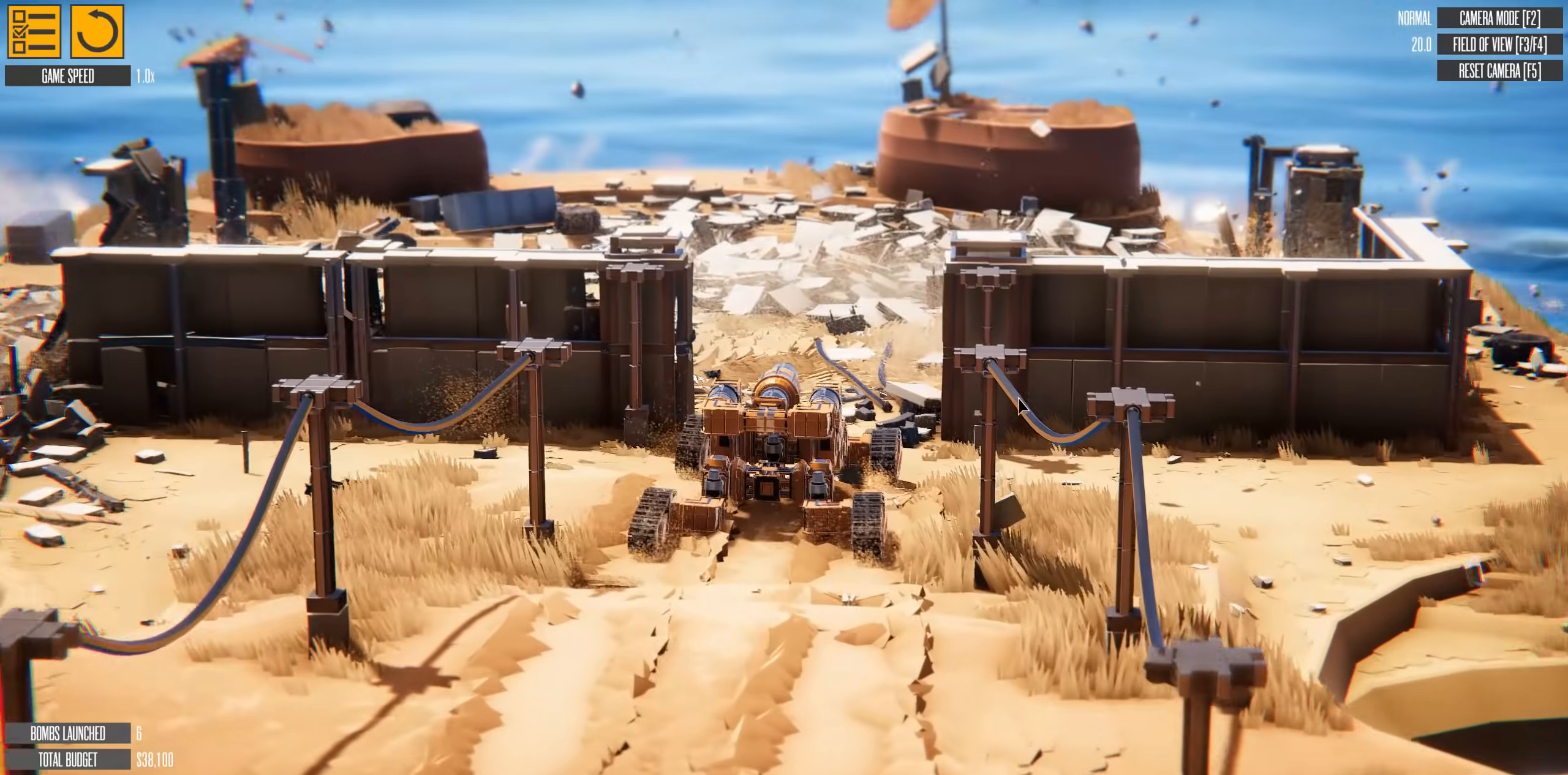
{"keys": ["a", "w"], "events": [[467, "a", "down"]]}
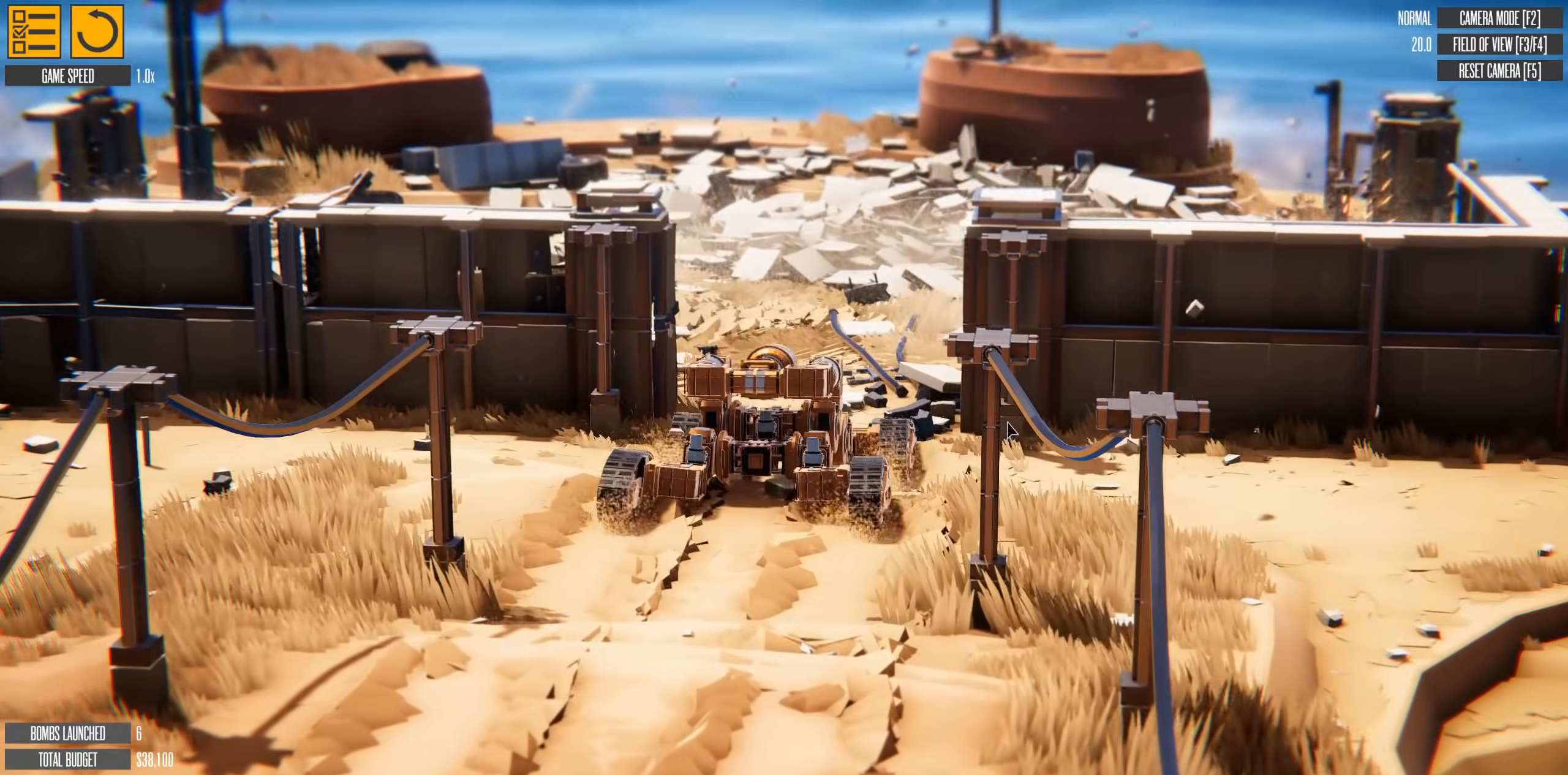
{"keys": ["w"], "events": [[100, "a", "up"]]}
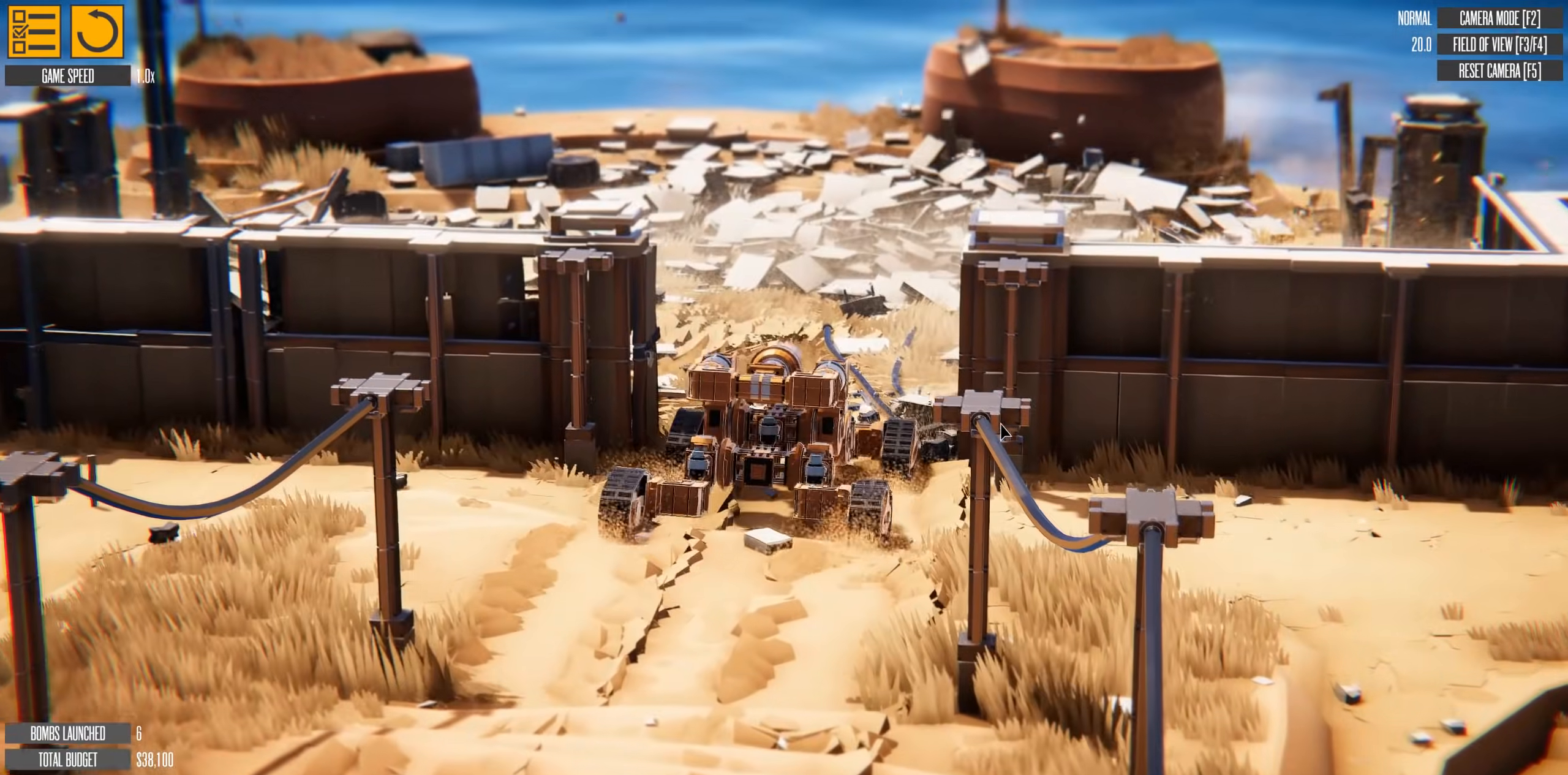
{"keys": ["w"], "events": [[417, "up", "down"], [434, "up", "up"]]}
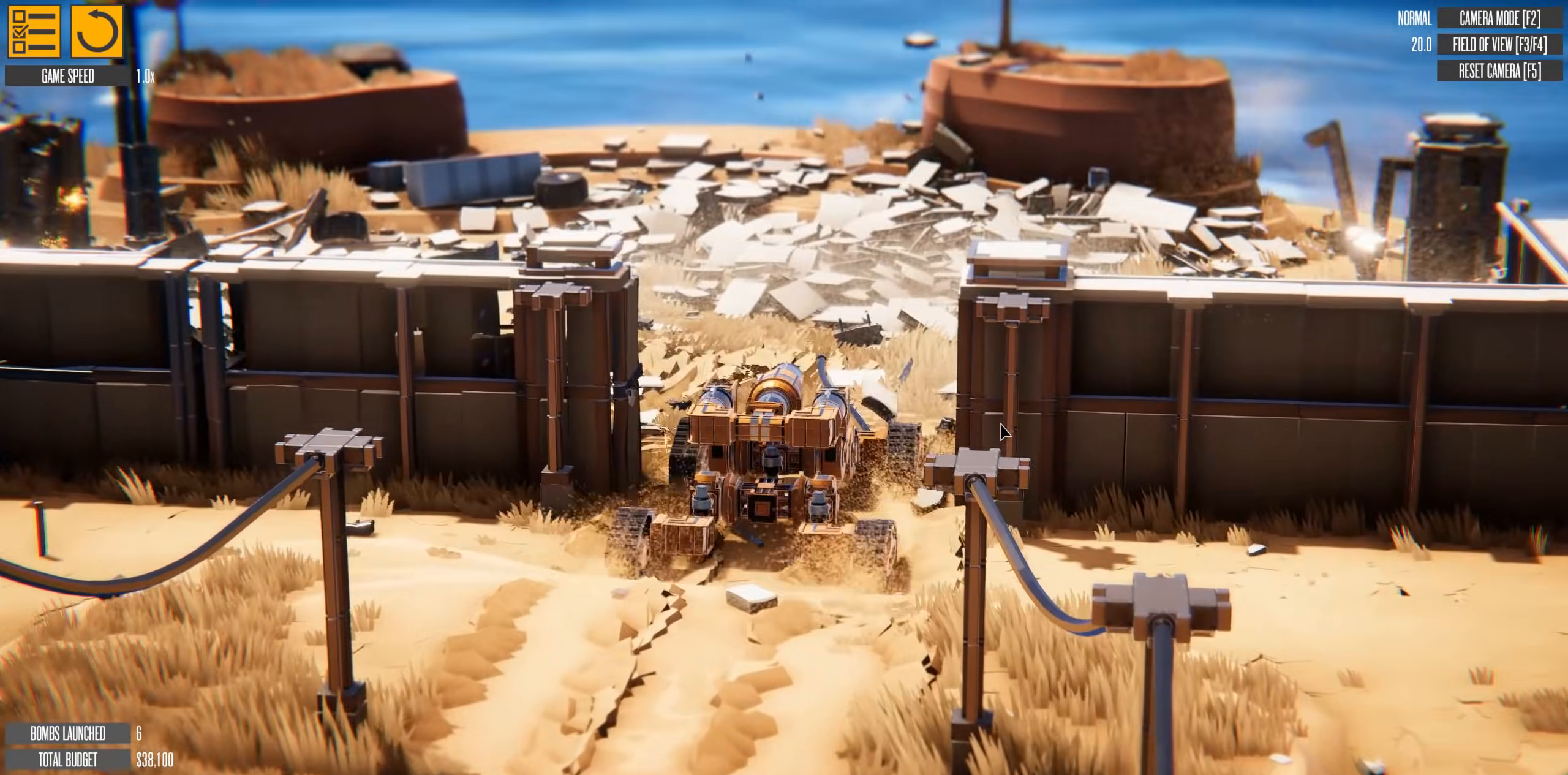
{"keys": ["up", "w"], "events": [[100, "up", "down"]]}
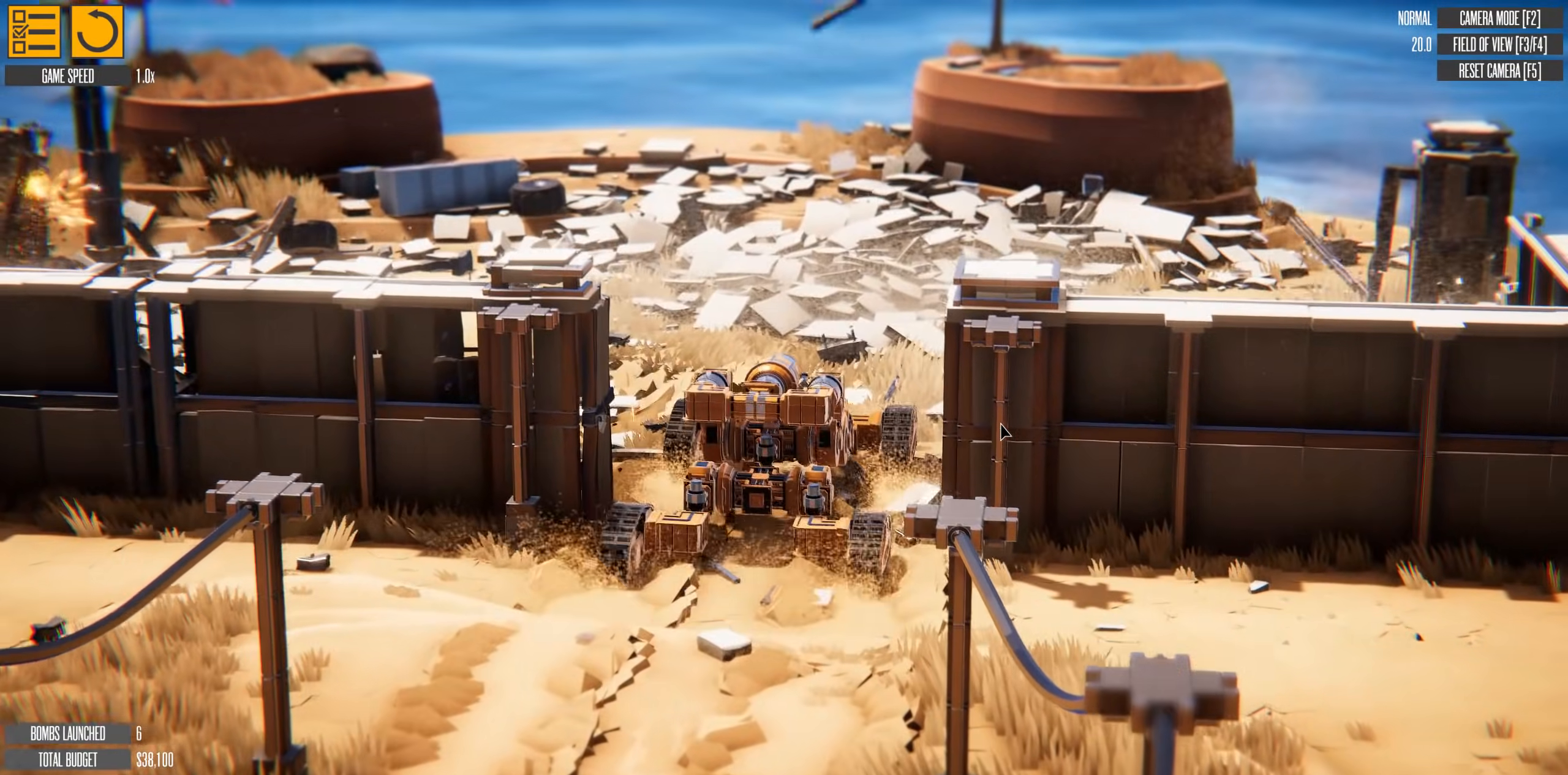
{"keys": ["up", "w"], "events": []}
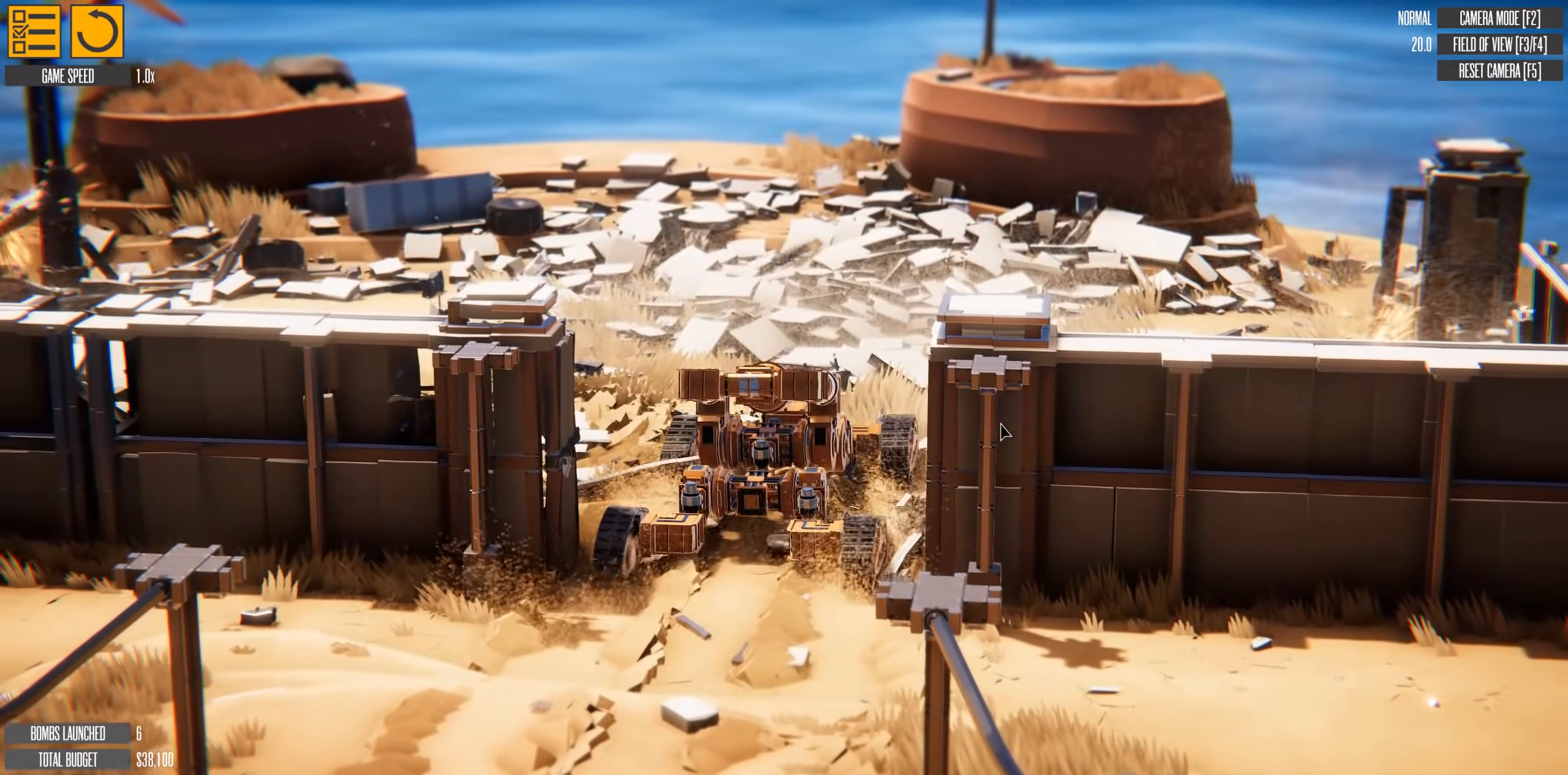
{"keys": ["down", "w"], "events": [[284, "up", "up"], [384, "down", "down"]]}
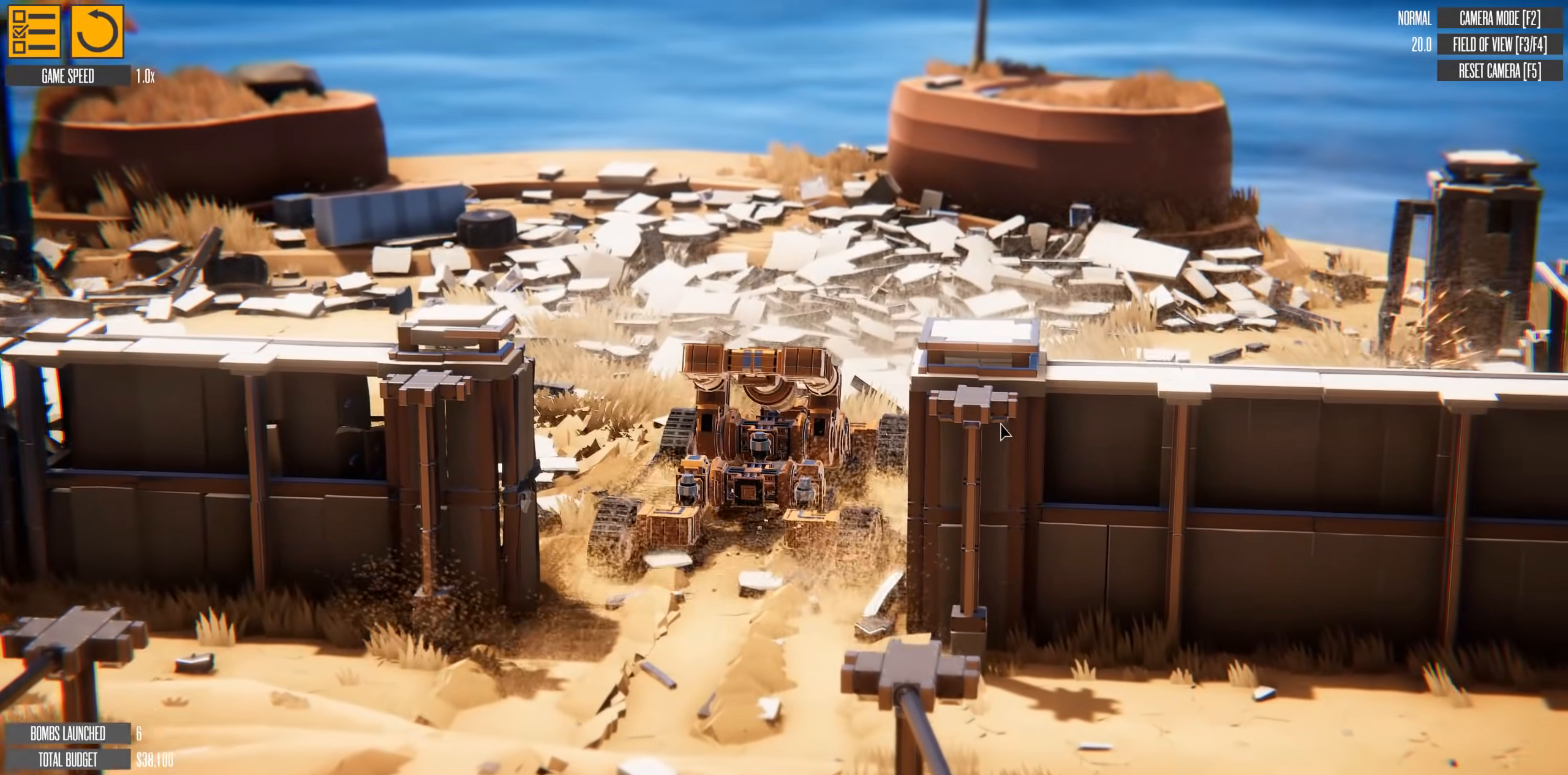
{"keys": ["down", "w"], "events": []}
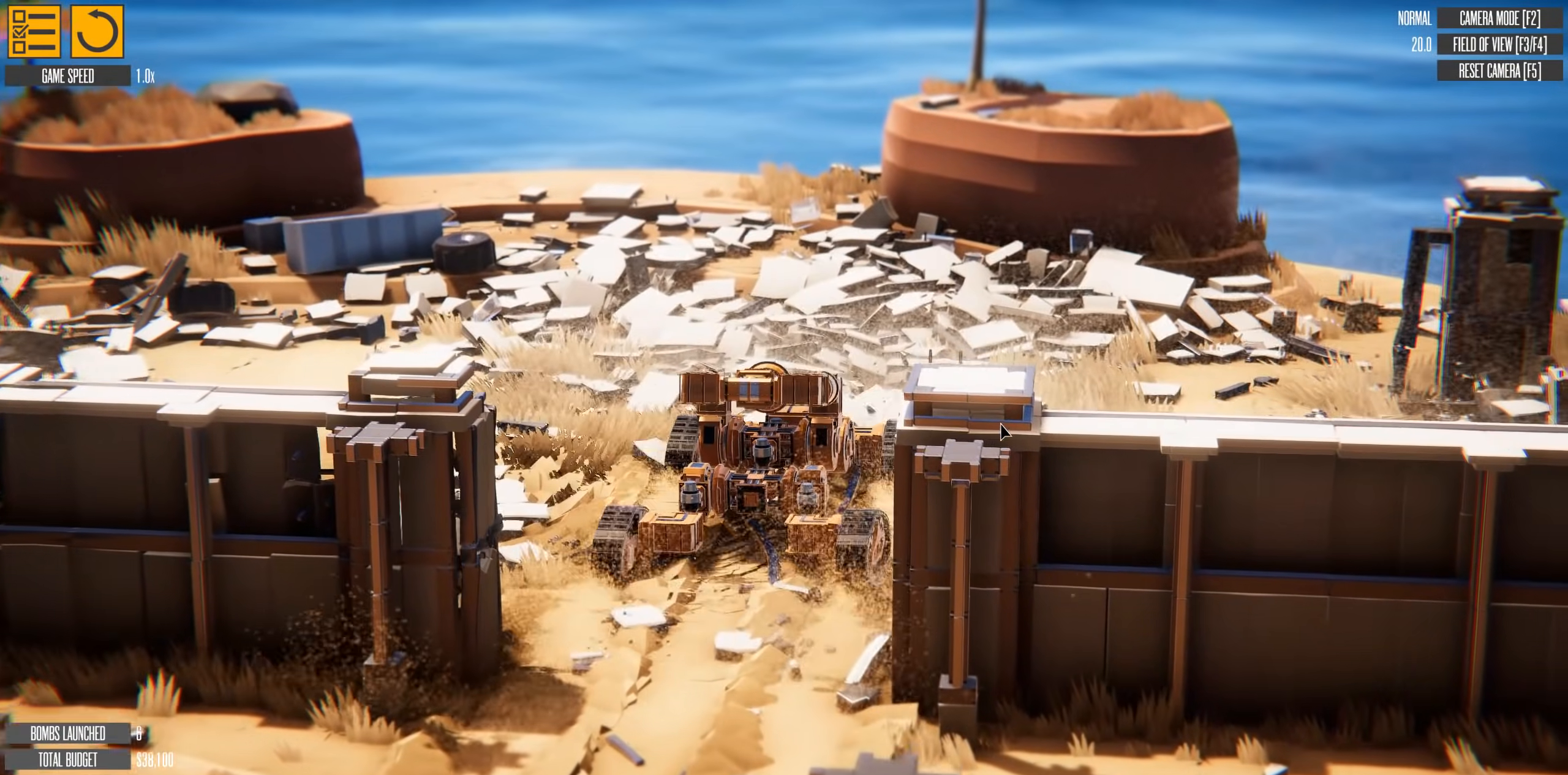
{"keys": ["w"], "events": [[134, "down", "up"]]}
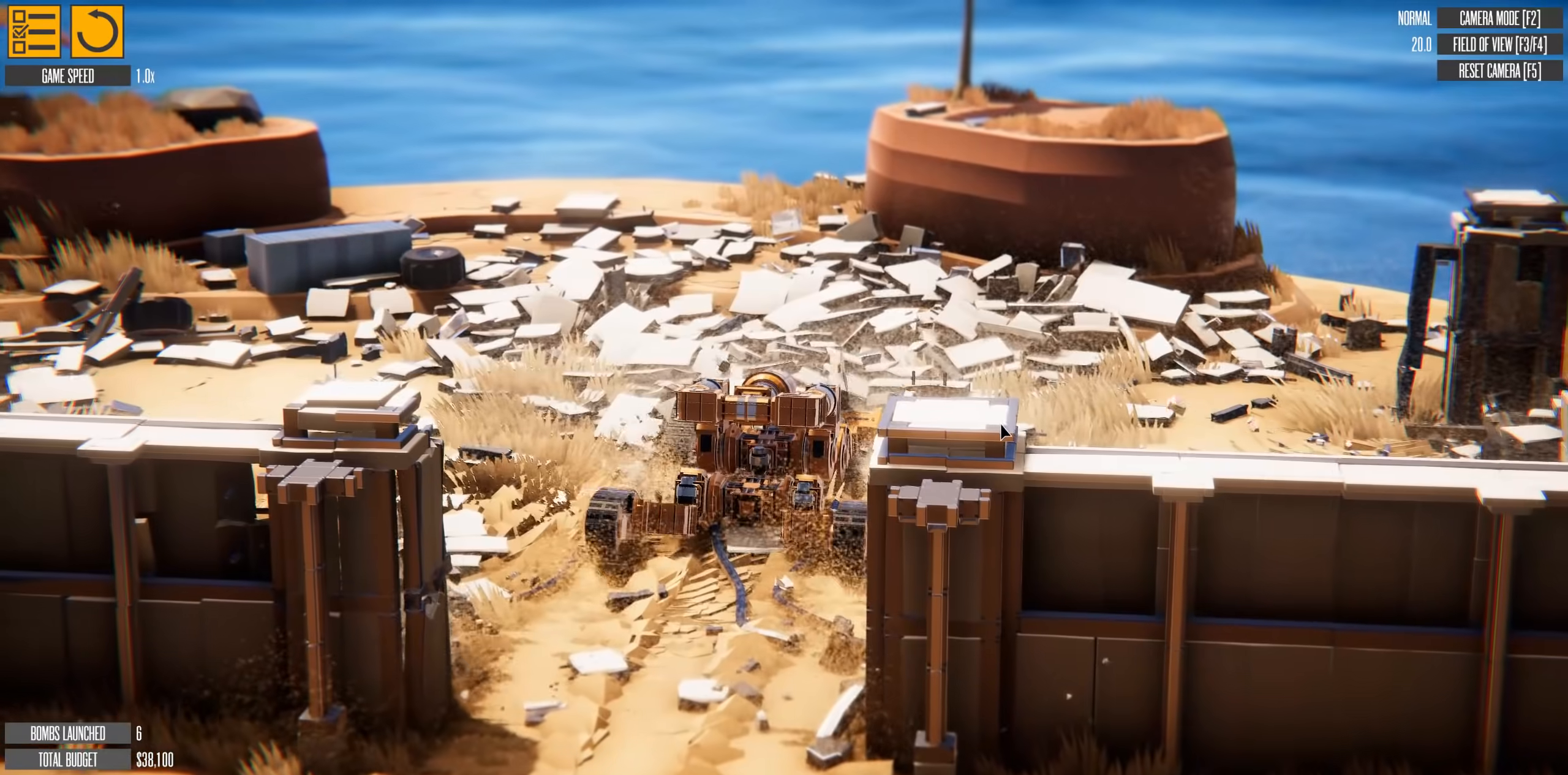
{"keys": [], "events": [[317, "w", "up"]]}